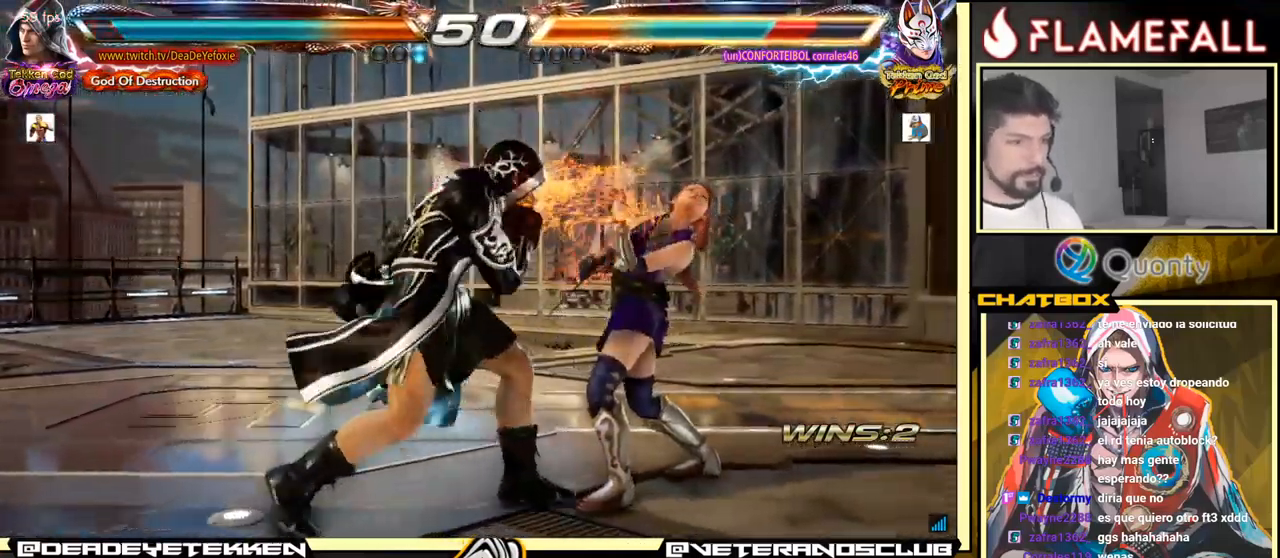
Gameplay with a controller (arcade stick); each line is a JSON object with the inputs held at the frame after it. "events" lists button and stick changes between this image and that frame as [ms after this image, input, new state], when the widget could be followed in between. Not read: L3 R3.
{"buttons": ["X"], "left_stick": "left", "events": [[17, "X", "up"], [301, "X", "down"], [367, "X", "up"], [417, "X", "down"], [451, "X", "up"], [501, "X", "down"]]}
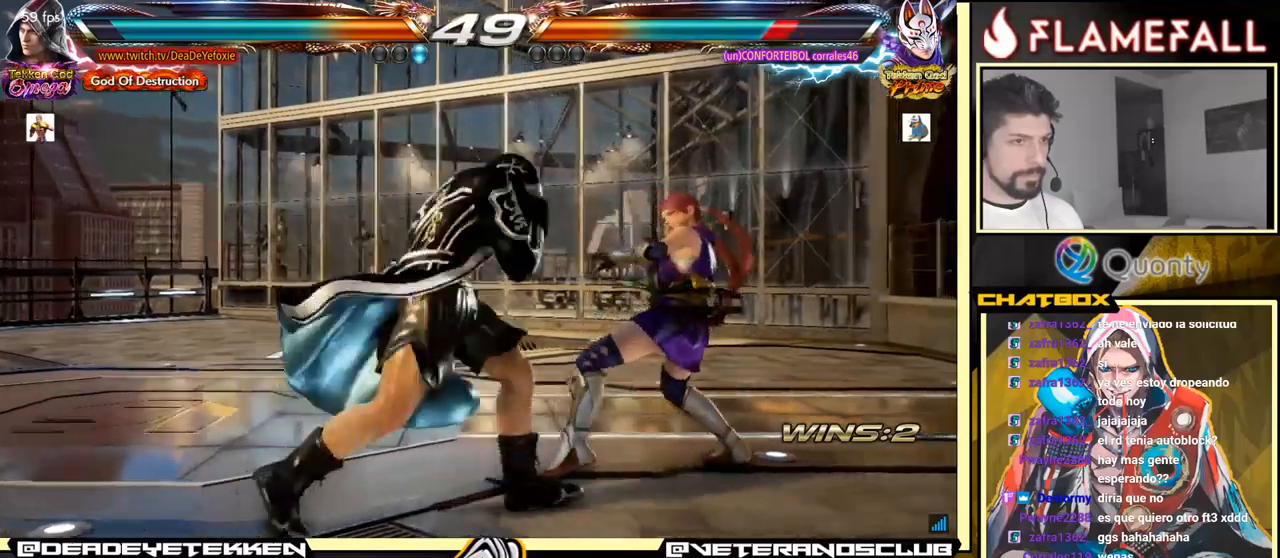
{"buttons": [], "left_stick": "left", "events": [[66, "X", "up"], [116, "X", "down"], [183, "X", "up"], [250, "X", "down"], [366, "X", "up"], [433, "X", "down"], [500, "X", "up"]]}
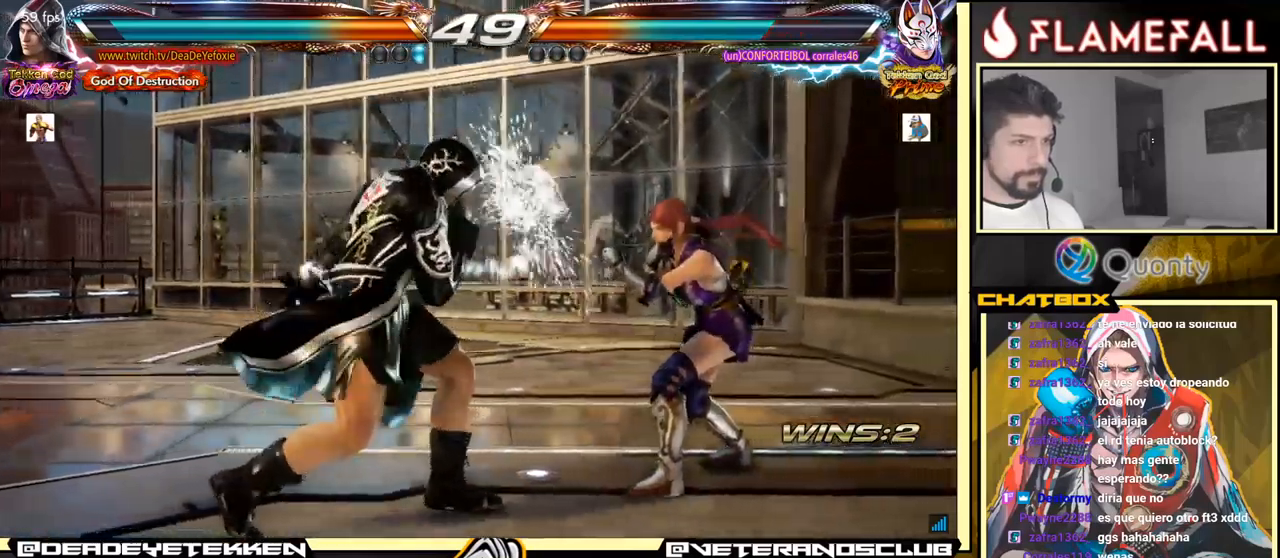
{"buttons": [], "left_stick": "left", "events": [[83, "Y", "down"], [150, "Y", "up"], [200, "Y", "down"], [250, "Y", "up"], [283, "Y", "down"], [400, "Y", "up"]]}
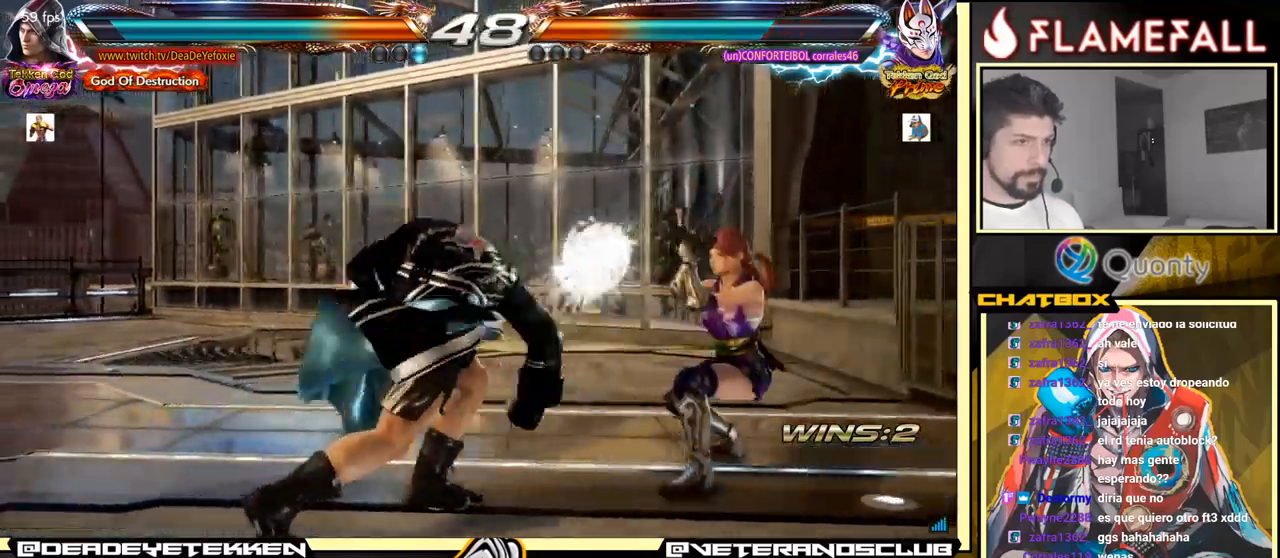
{"buttons": [], "left_stick": "left", "events": [[166, "left_stick", "center"], [350, "left_stick", "left"], [433, "left_stick", "center"], [500, "left_stick", "left"]]}
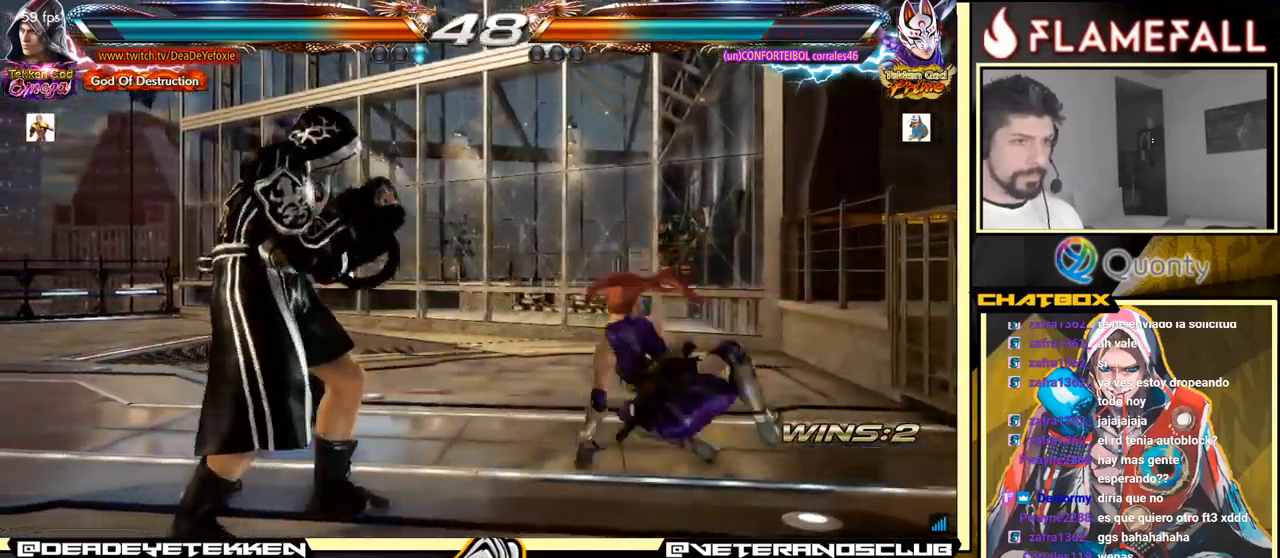
{"buttons": ["Y"], "left_stick": "down-right", "events": [[166, "left_stick", "down-left"], [450, "left_stick", "down-right"], [483, "Y", "down"]]}
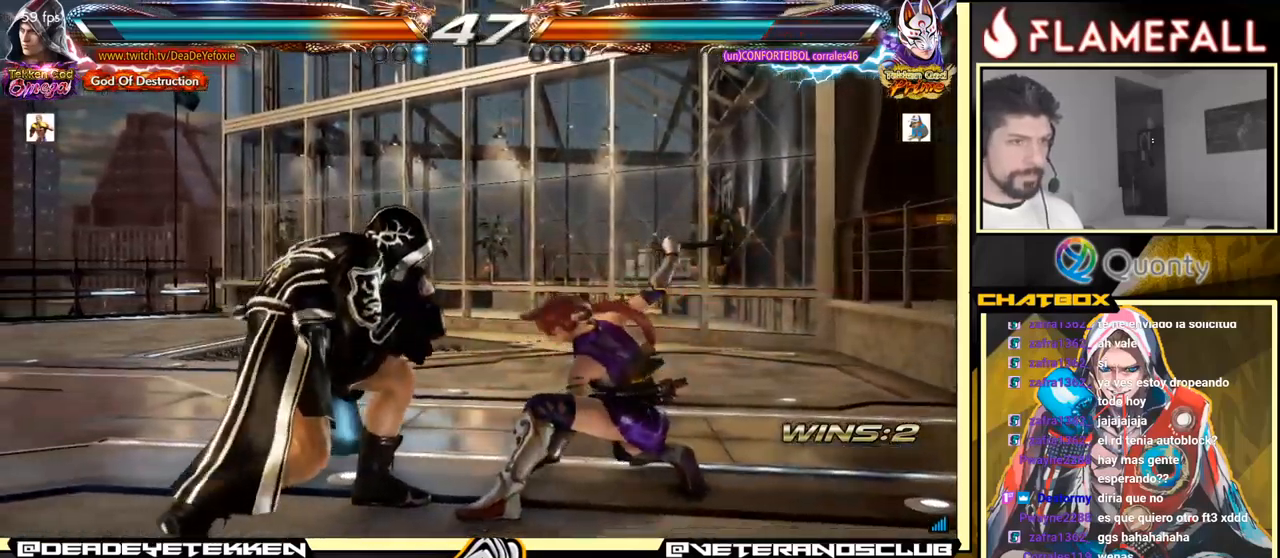
{"buttons": [], "left_stick": "center", "events": [[66, "Y", "up"], [83, "Y", "down"], [133, "X", "down"], [133, "Y", "up"], [150, "X", "up"], [200, "left_stick", "left"], [250, "left_stick", "center"], [283, "Y", "down"], [300, "Y", "up"], [300, "left_stick", "left"], [450, "left_stick", "center"]]}
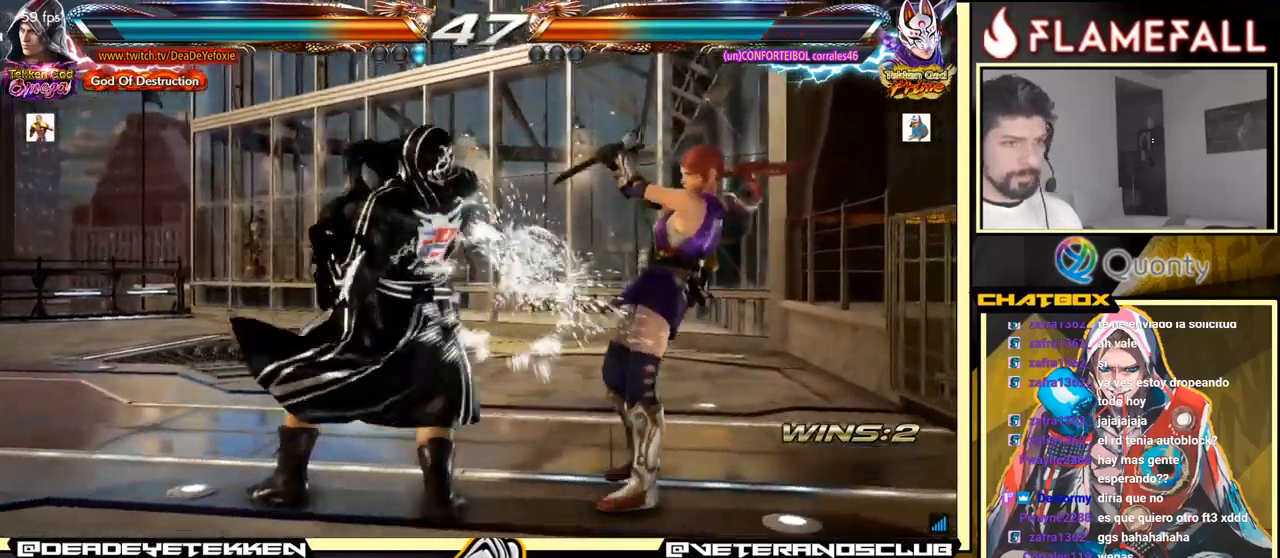
{"buttons": [], "left_stick": "left", "events": [[150, "left_stick", "left"]]}
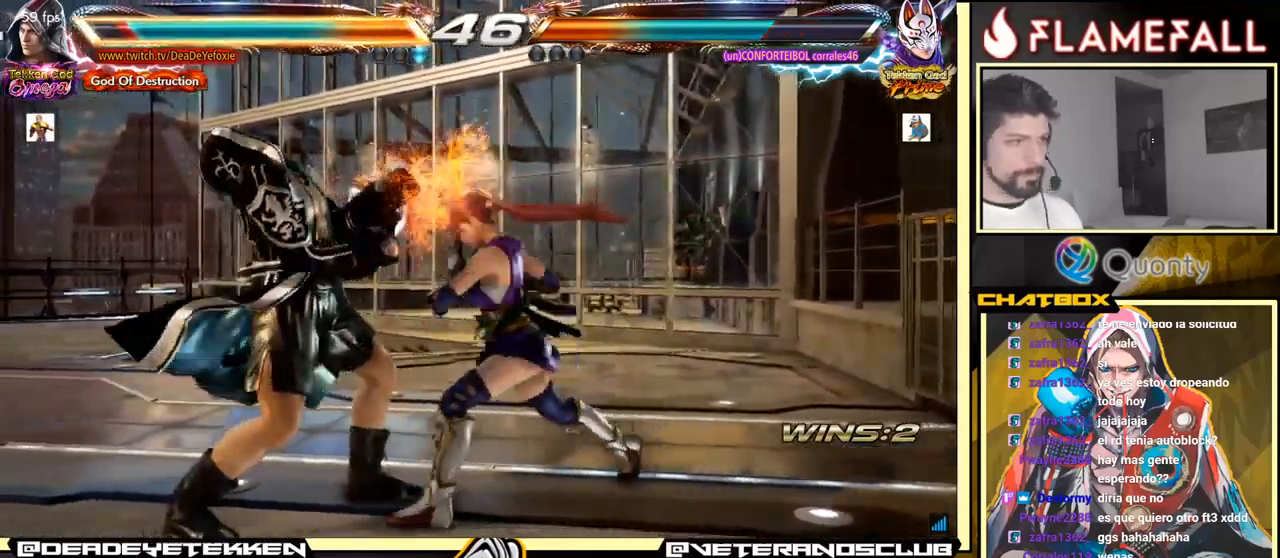
{"buttons": [], "left_stick": "left", "events": []}
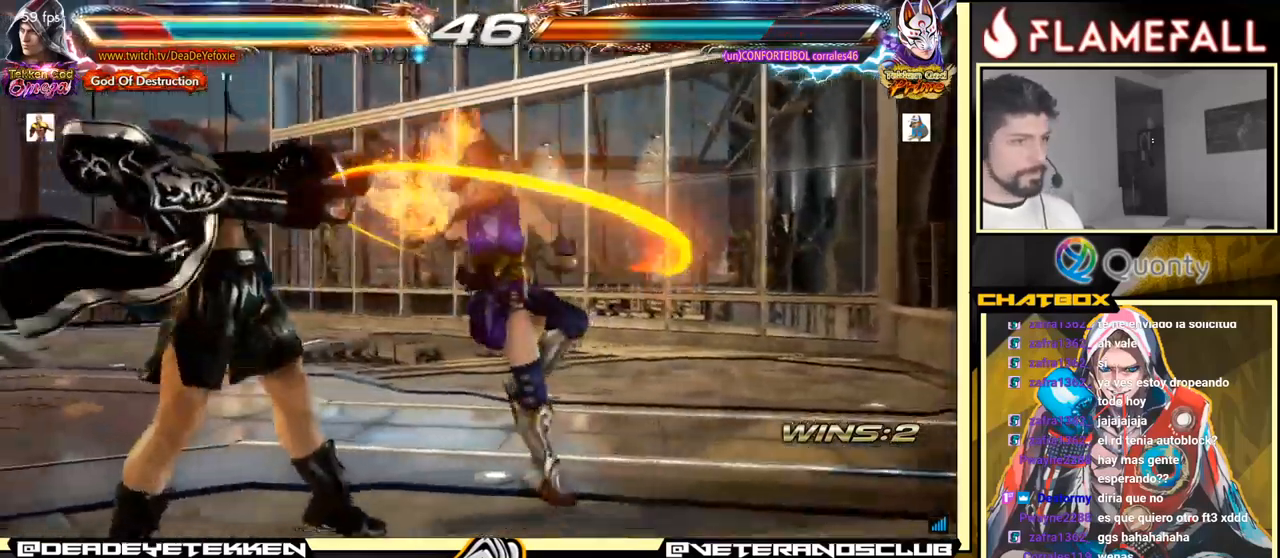
{"buttons": ["Y"], "left_stick": "up", "events": [[233, "left_stick", "center"], [366, "left_stick", "up"], [433, "Y", "down"]]}
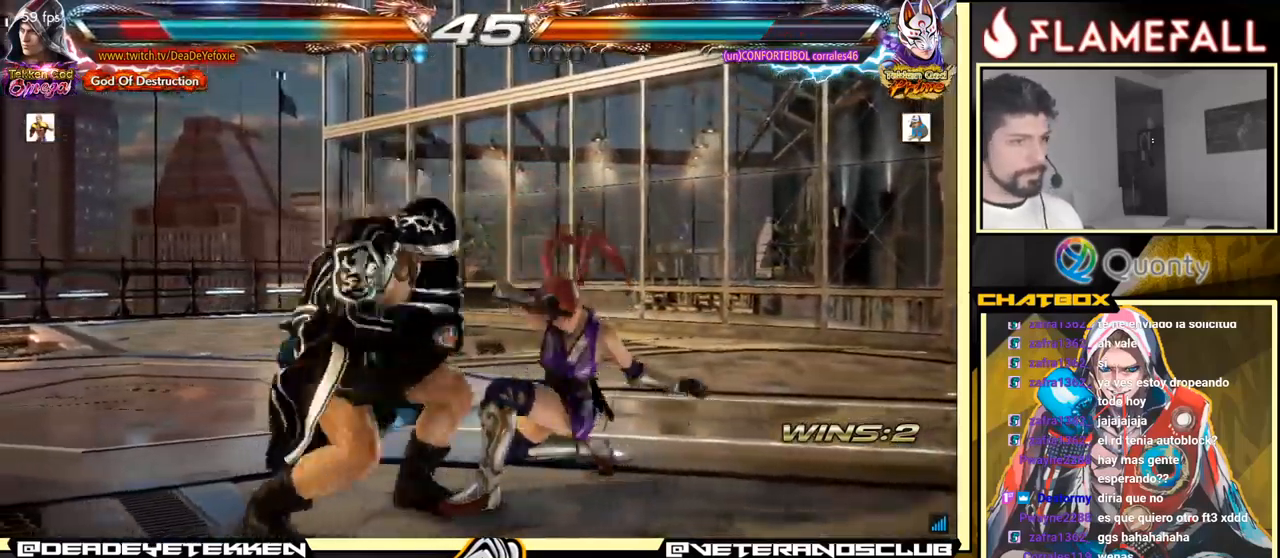
{"buttons": [], "left_stick": "left", "events": [[16, "Y", "up"], [250, "left_stick", "left"]]}
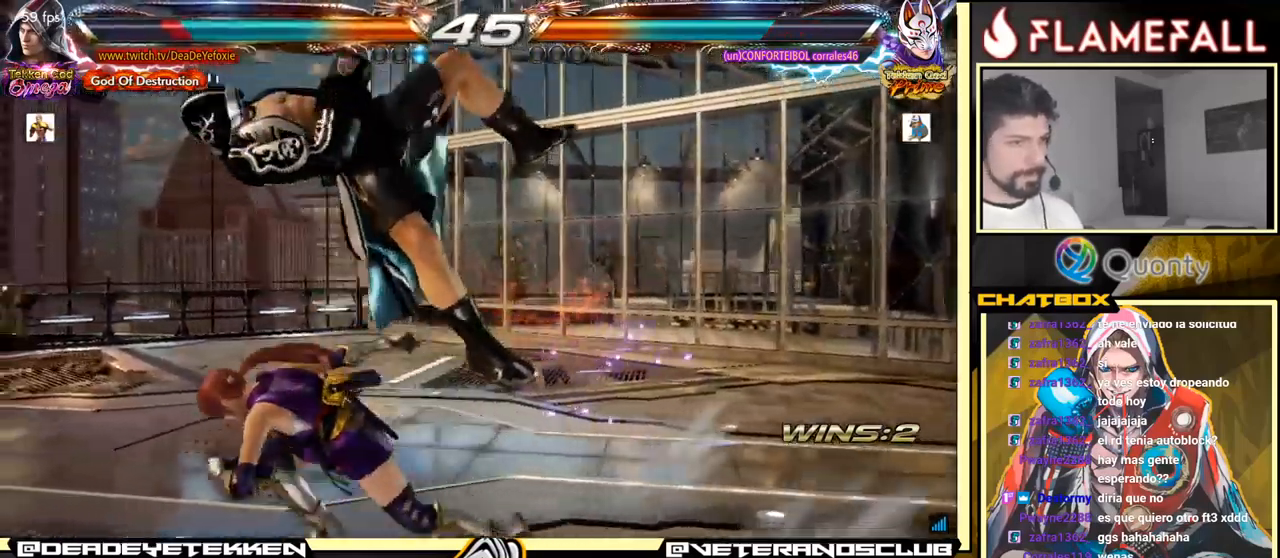
{"buttons": [], "left_stick": "center", "events": [[33, "X", "down"], [33, "left_stick", "center"], [116, "X", "up"], [183, "X", "down"], [250, "X", "up"]]}
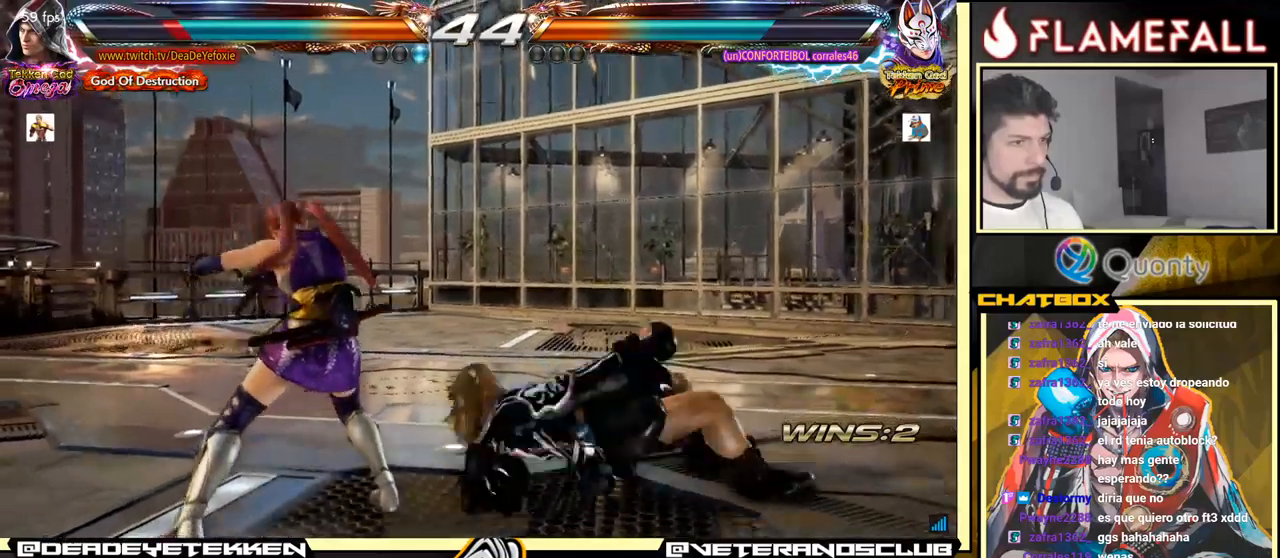
{"buttons": [], "left_stick": "center", "events": [[367, "left_stick", "up"], [450, "left_stick", "center"]]}
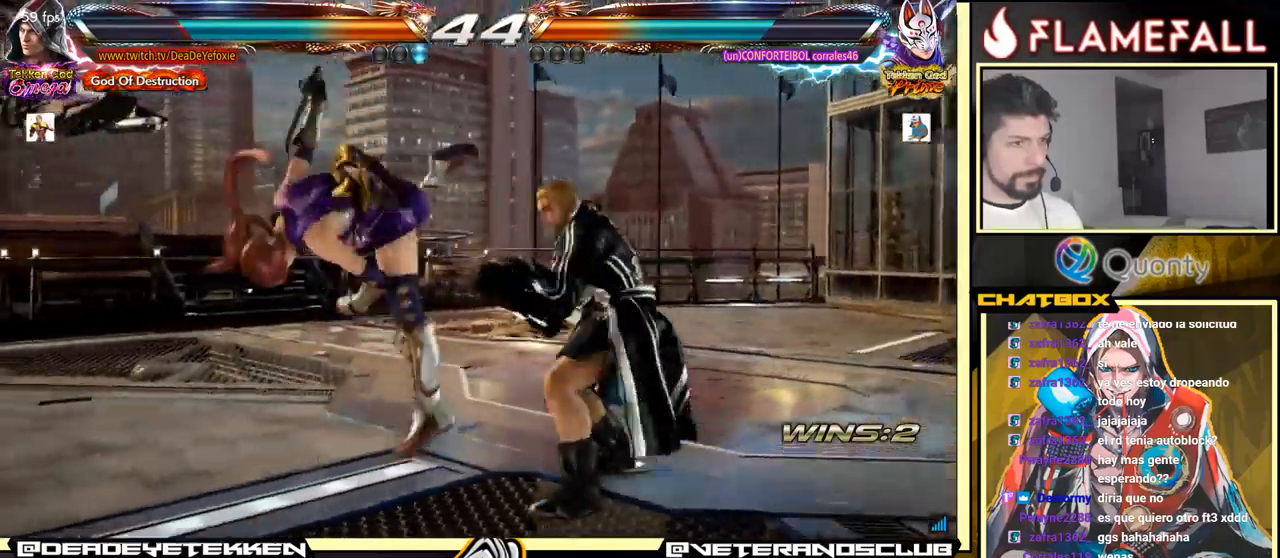
{"buttons": [], "left_stick": "center", "events": [[50, "left_stick", "up"], [350, "left_stick", "center"]]}
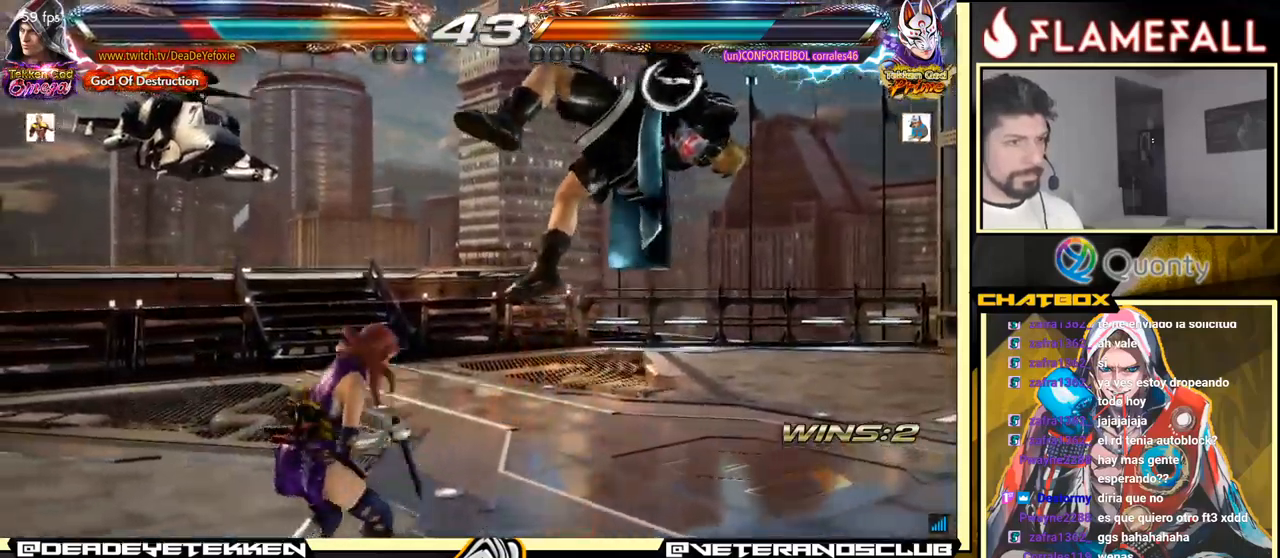
{"buttons": [], "left_stick": "center", "events": [[267, "X", "down"], [400, "X", "up"]]}
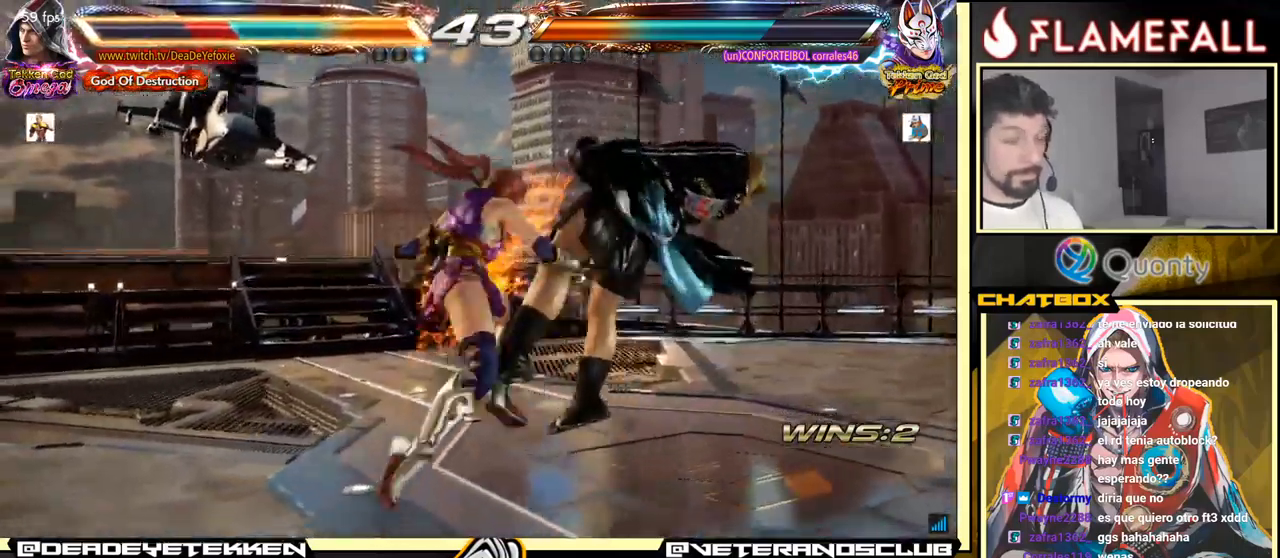
{"buttons": [], "left_stick": "center", "events": [[133, "X", "down"], [283, "X", "up"], [450, "X", "down"], [500, "X", "up"]]}
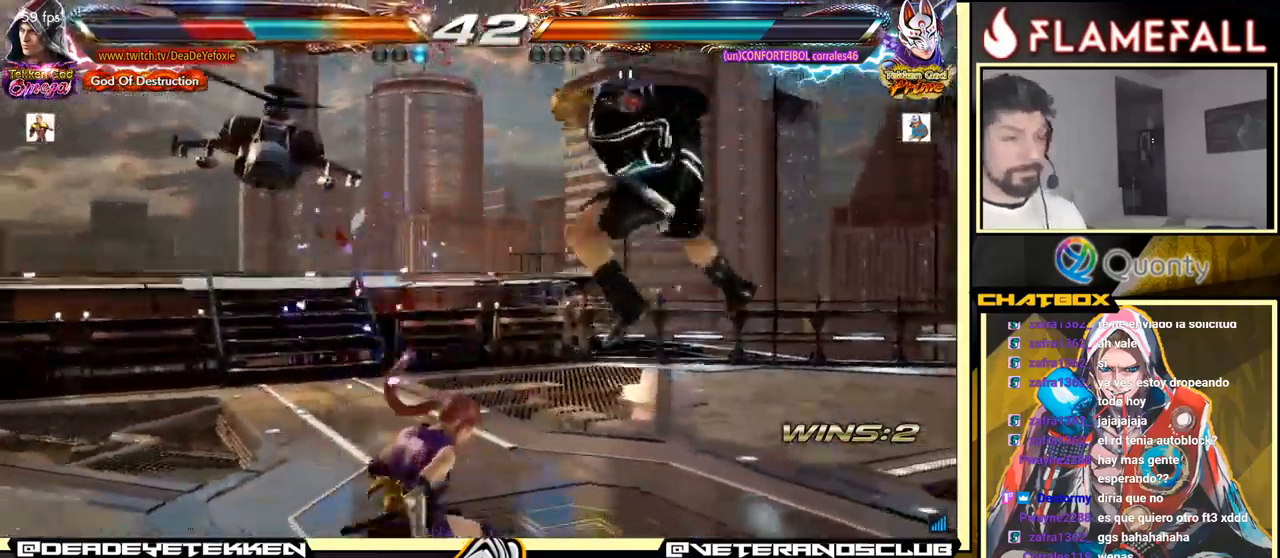
{"buttons": [], "left_stick": "center", "events": [[217, "X", "down"], [350, "X", "up"], [433, "X", "down"], [500, "X", "up"]]}
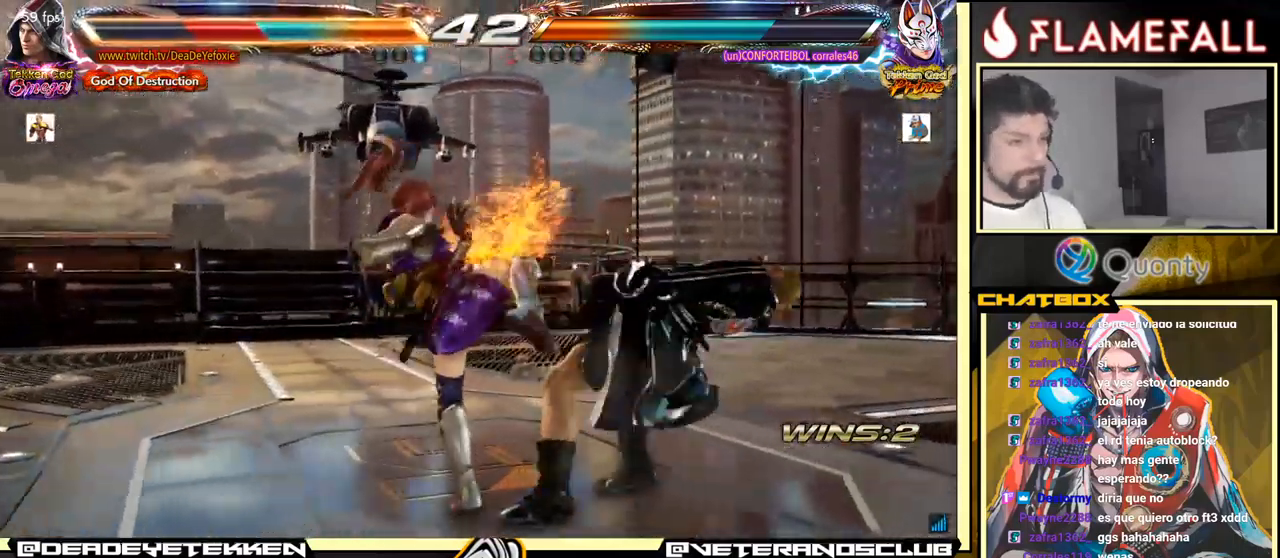
{"buttons": ["X"], "left_stick": "center", "events": [[133, "X", "down"], [367, "X", "up"], [483, "X", "down"]]}
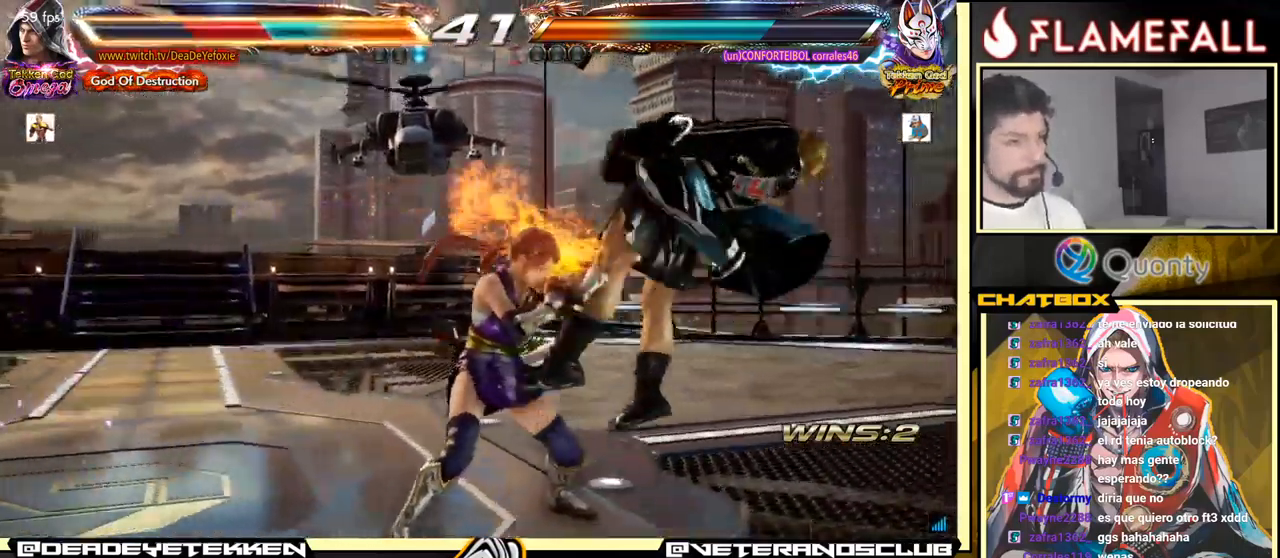
{"buttons": [], "left_stick": "center", "events": [[117, "X", "up"], [133, "X", "down"], [217, "X", "up"], [367, "X", "down"], [450, "X", "up"]]}
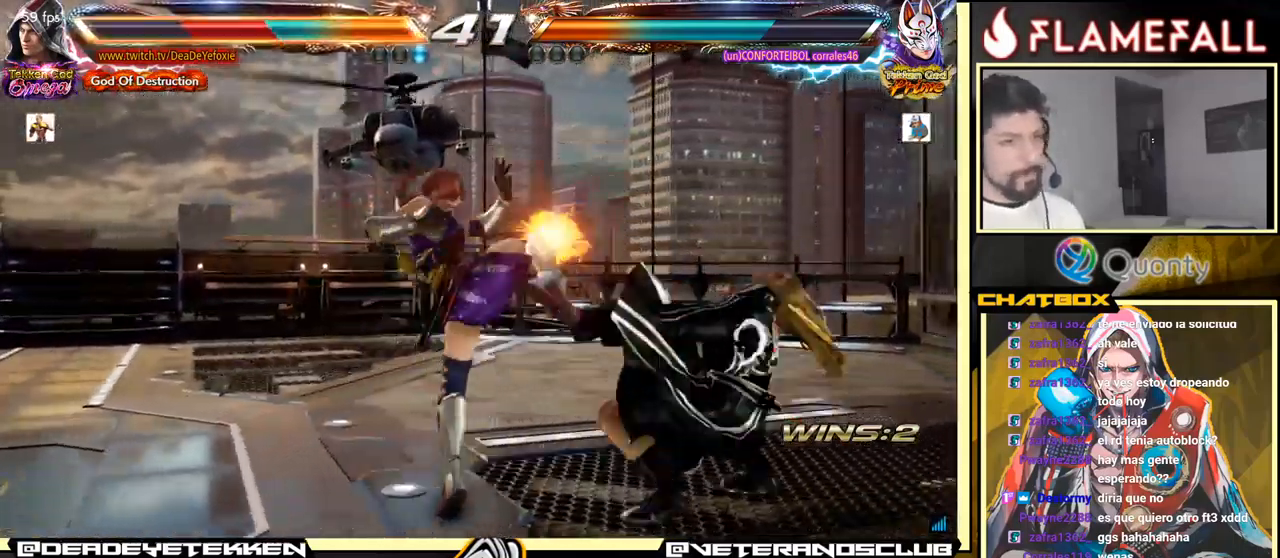
{"buttons": [], "left_stick": "center", "events": [[167, "X", "down"], [283, "X", "up"]]}
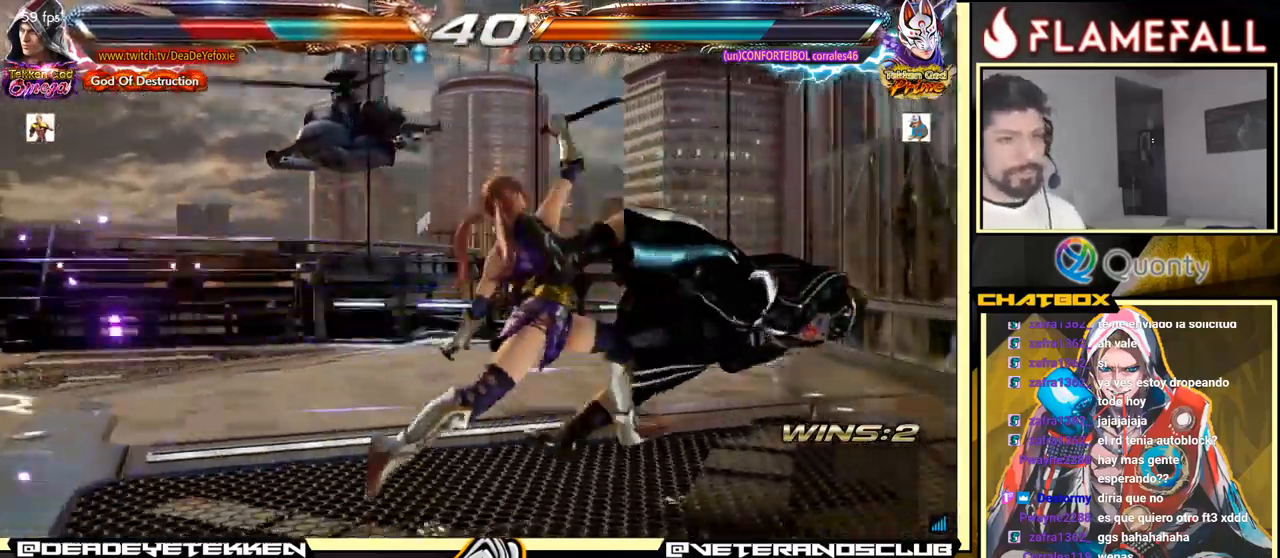
{"buttons": [], "left_stick": "center", "events": []}
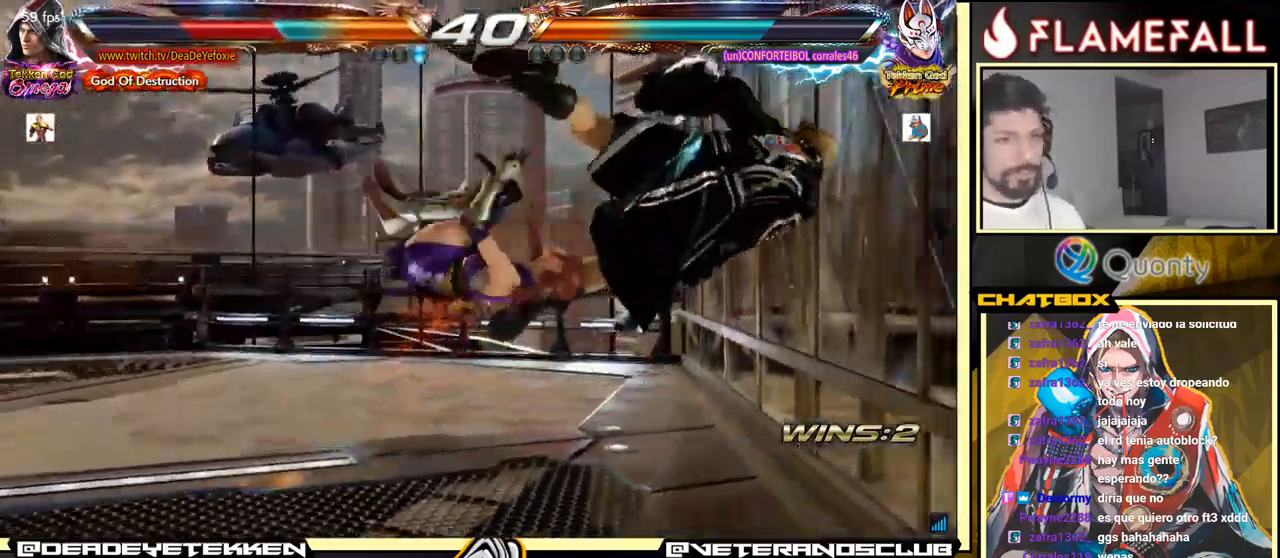
{"buttons": ["X"], "left_stick": "center", "events": [[300, "X", "down"], [383, "X", "up"], [467, "X", "down"]]}
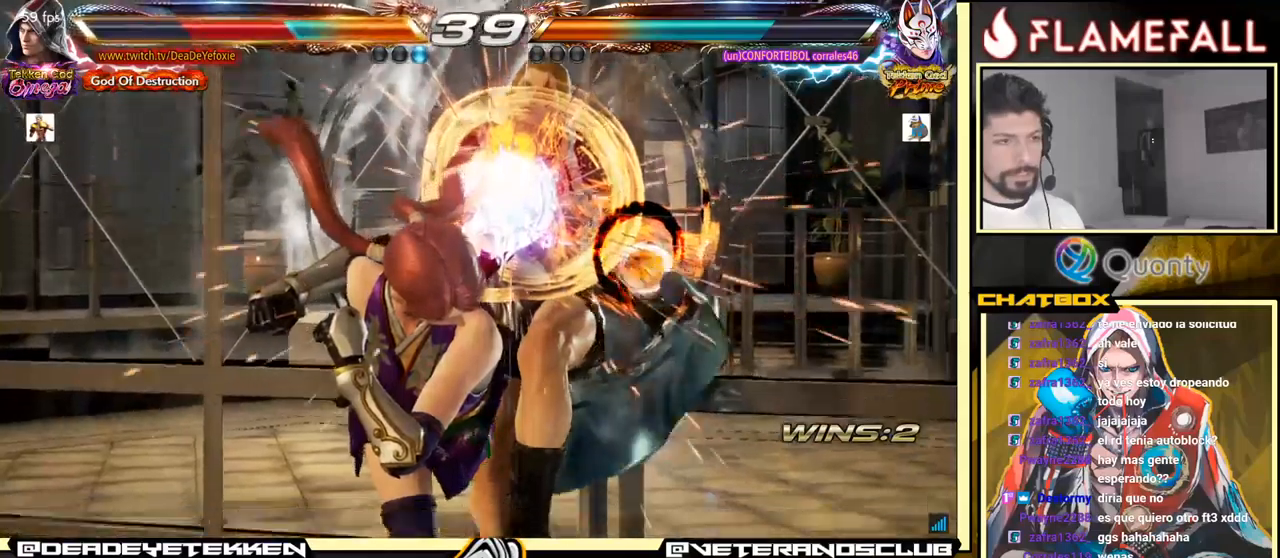
{"buttons": ["X"], "left_stick": "center", "events": [[50, "X", "up"], [167, "X", "down"], [284, "X", "up"], [350, "X", "down"], [417, "X", "up"], [484, "X", "down"]]}
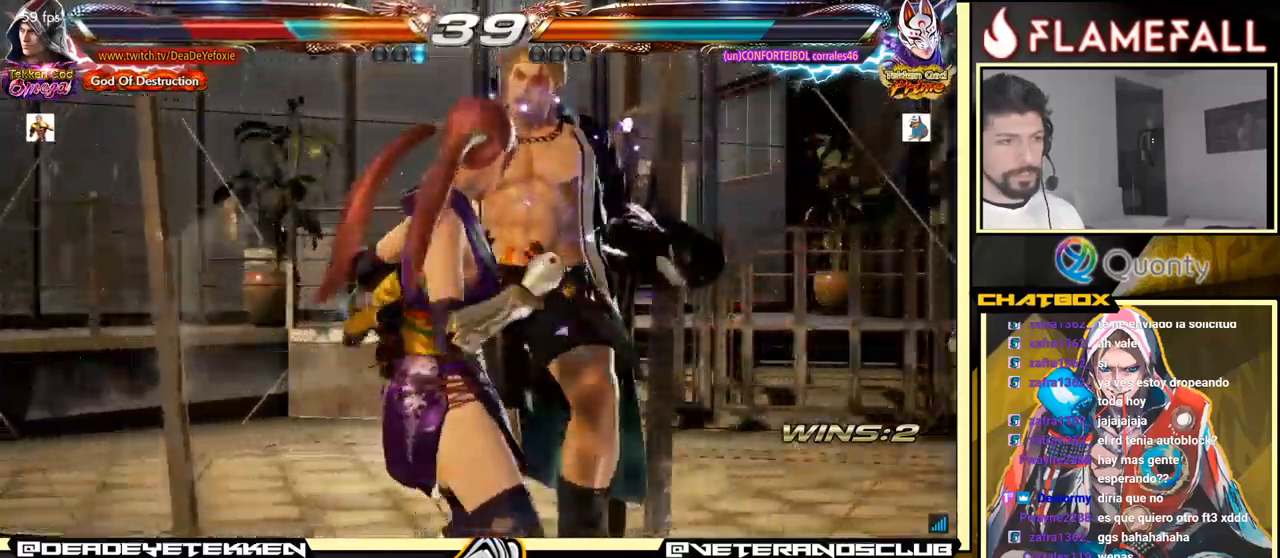
{"buttons": ["X"], "left_stick": "center", "events": [[34, "X", "up"], [117, "X", "down"], [150, "X", "up"], [234, "X", "down"], [284, "X", "up"], [350, "X", "down"], [384, "X", "up"], [467, "X", "down"]]}
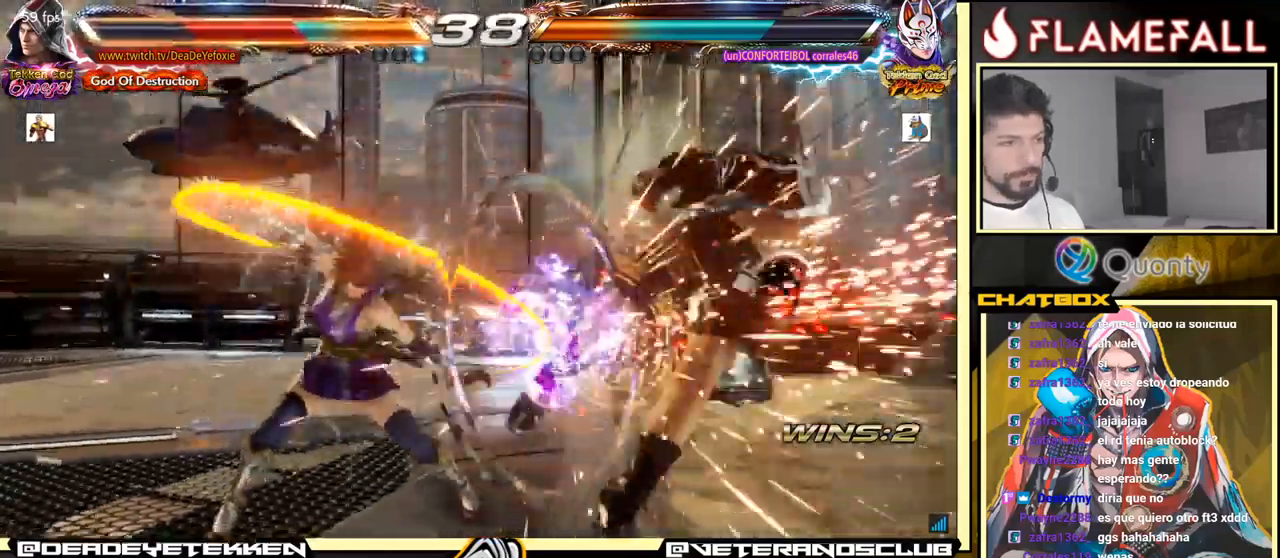
{"buttons": ["X"], "left_stick": "center", "events": [[50, "X", "up"], [117, "X", "down"], [167, "X", "up"], [367, "X", "down"], [417, "X", "up"], [484, "X", "down"]]}
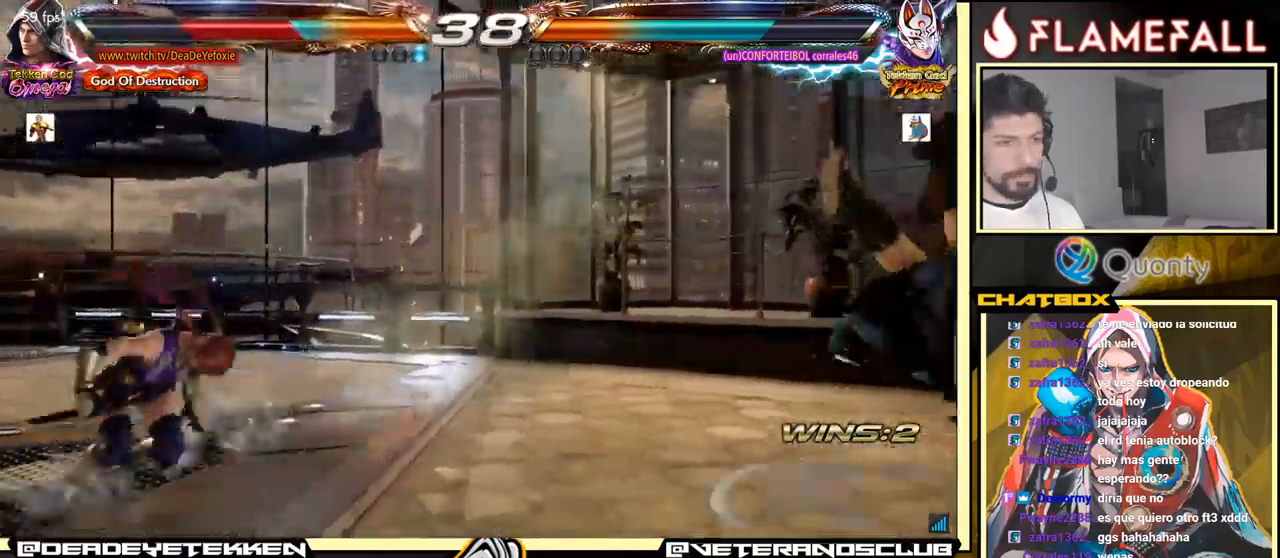
{"buttons": ["X"], "left_stick": "center", "events": [[34, "X", "up"], [100, "X", "down"], [167, "X", "up"], [250, "X", "down"], [300, "X", "up"], [350, "X", "down"], [400, "X", "up"], [467, "X", "down"]]}
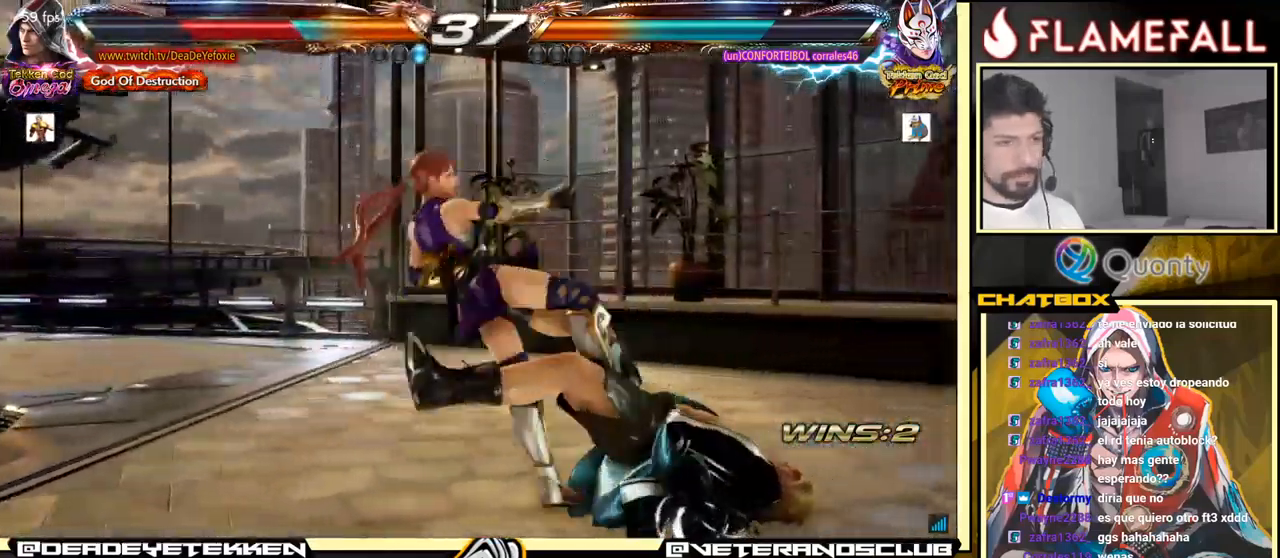
{"buttons": [], "left_stick": "center", "events": [[67, "X", "up"], [167, "X", "down"], [217, "X", "up"], [400, "X", "down"], [500, "X", "up"]]}
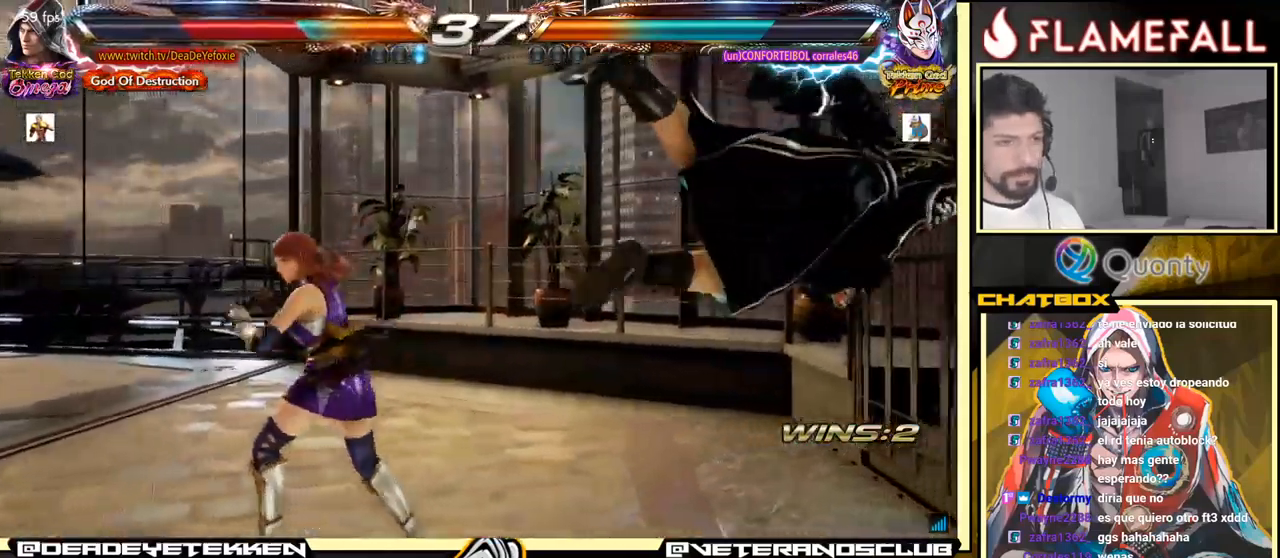
{"buttons": ["X"], "left_stick": "center", "events": [[84, "X", "down"], [167, "X", "up"], [250, "X", "down"], [300, "X", "up"], [367, "X", "down"], [434, "X", "up"], [500, "X", "down"]]}
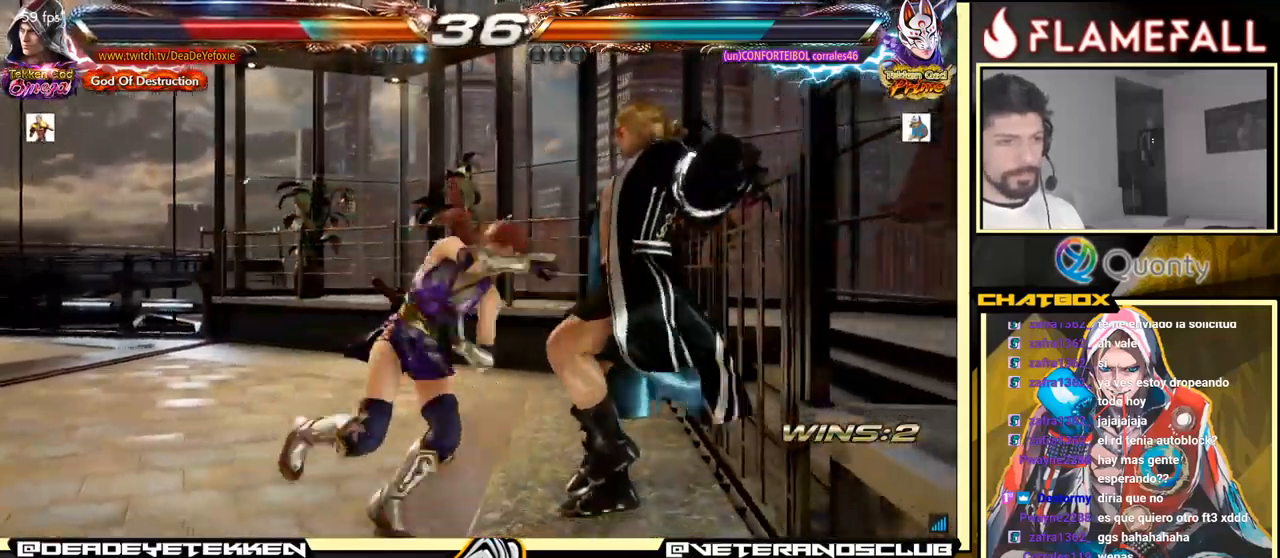
{"buttons": [], "left_stick": "center", "events": [[67, "X", "up"], [150, "X", "down"], [184, "X", "up"], [367, "X", "down"], [417, "X", "up"]]}
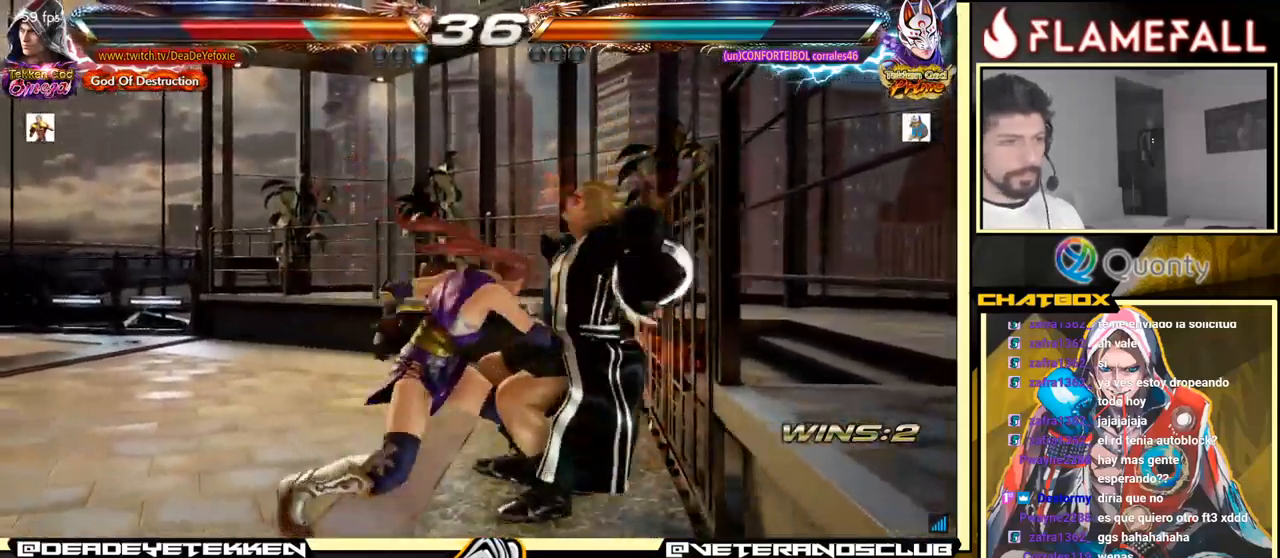
{"buttons": [], "left_stick": "center", "events": [[17, "X", "down"], [34, "X", "up"], [184, "X", "down"], [317, "X", "up"]]}
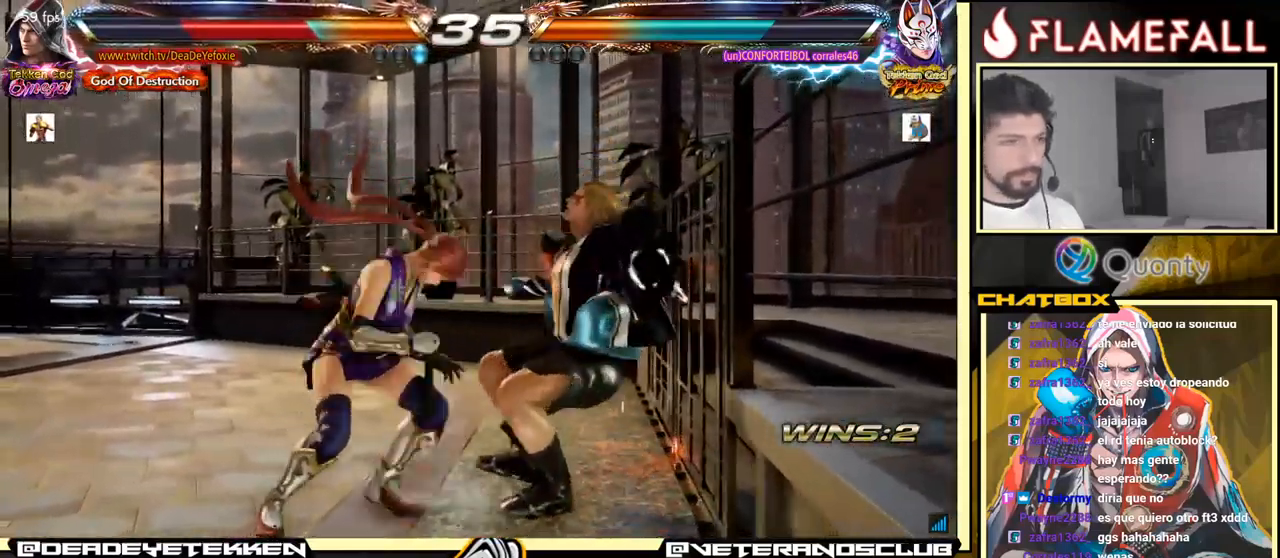
{"buttons": [], "left_stick": "center", "events": []}
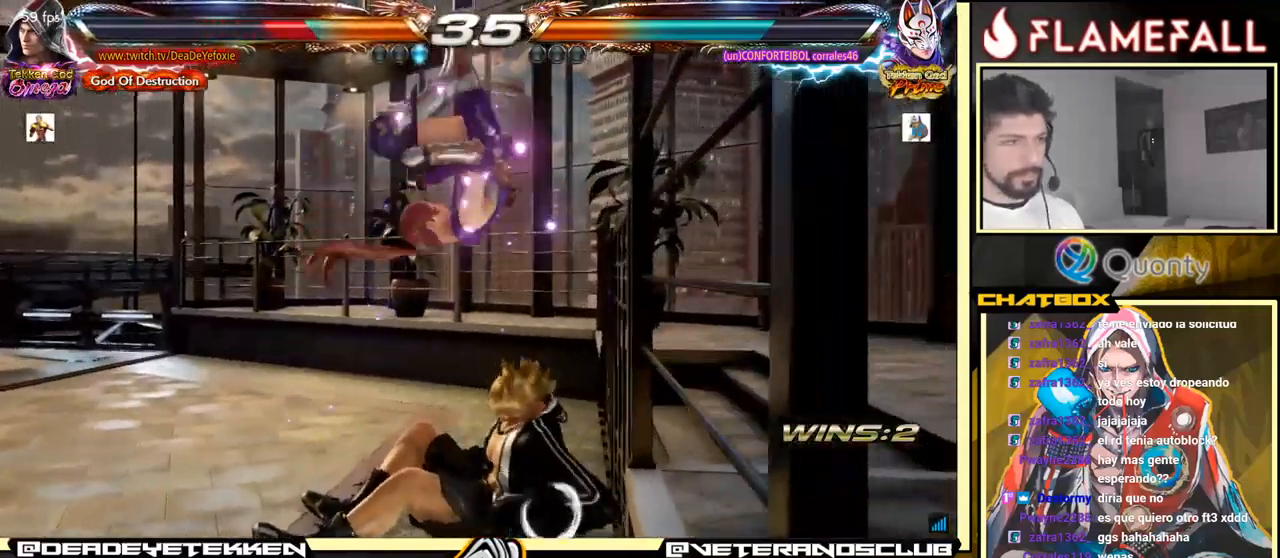
{"buttons": [], "left_stick": "center", "events": []}